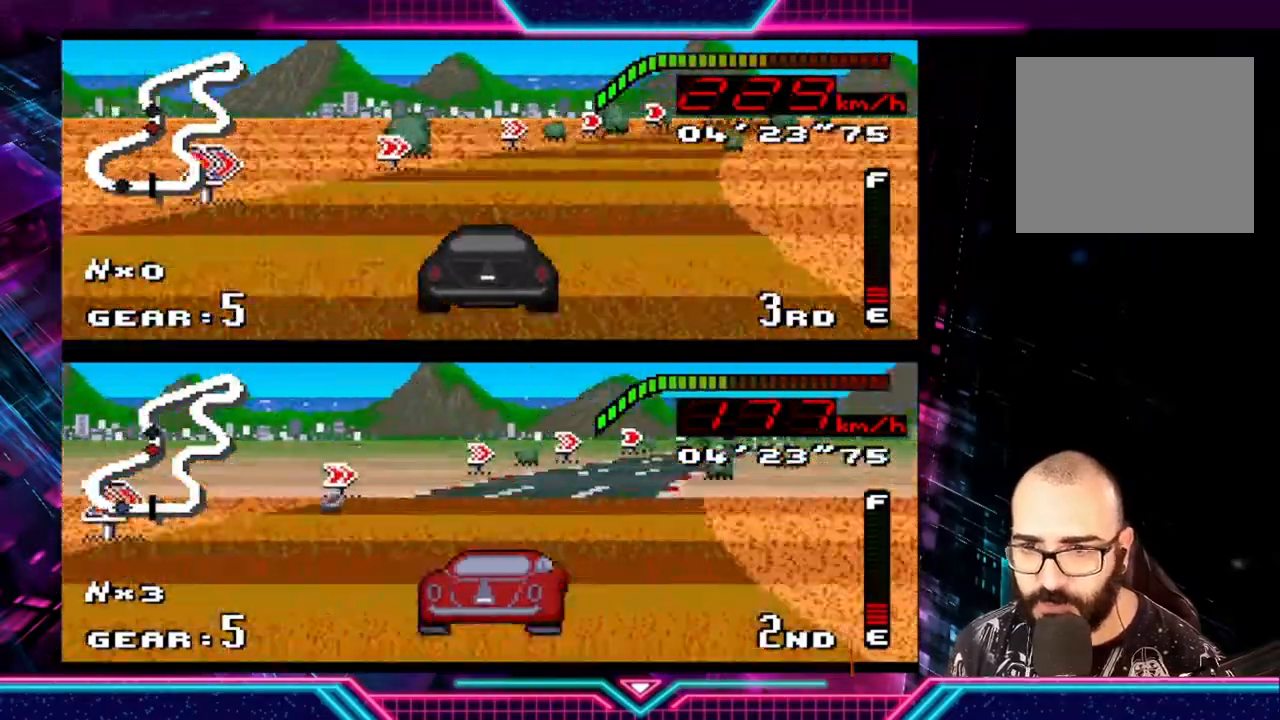
Gameplay with a controller (Xbox layout); each line is a JSON object with the inputs held at the frame after it. "events" lists button and stick changes between this image and that frame as [ms after this image, input, new state], when the widget could be followed in between. Not read: R3 right_stick.
{"buttons": [], "left_stick": "right", "events": [[200, "Y", "up"]]}
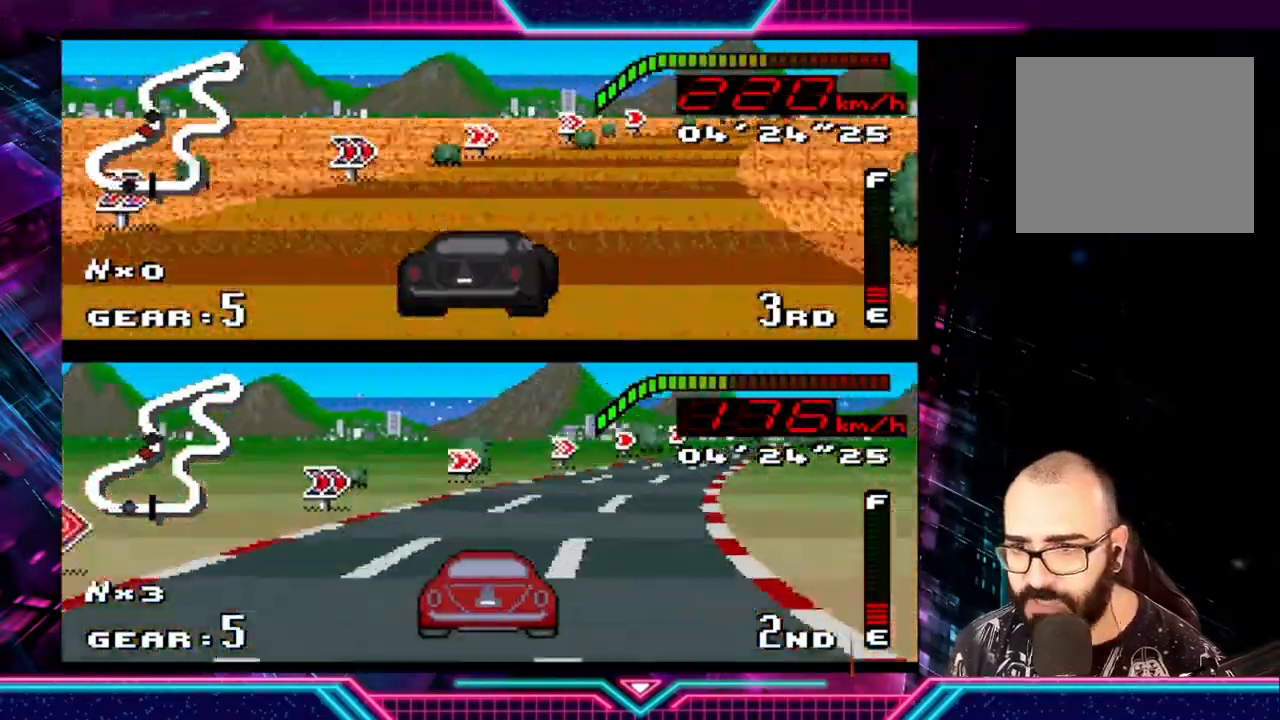
{"buttons": ["Y"], "left_stick": "right", "events": [[133, "Y", "down"]]}
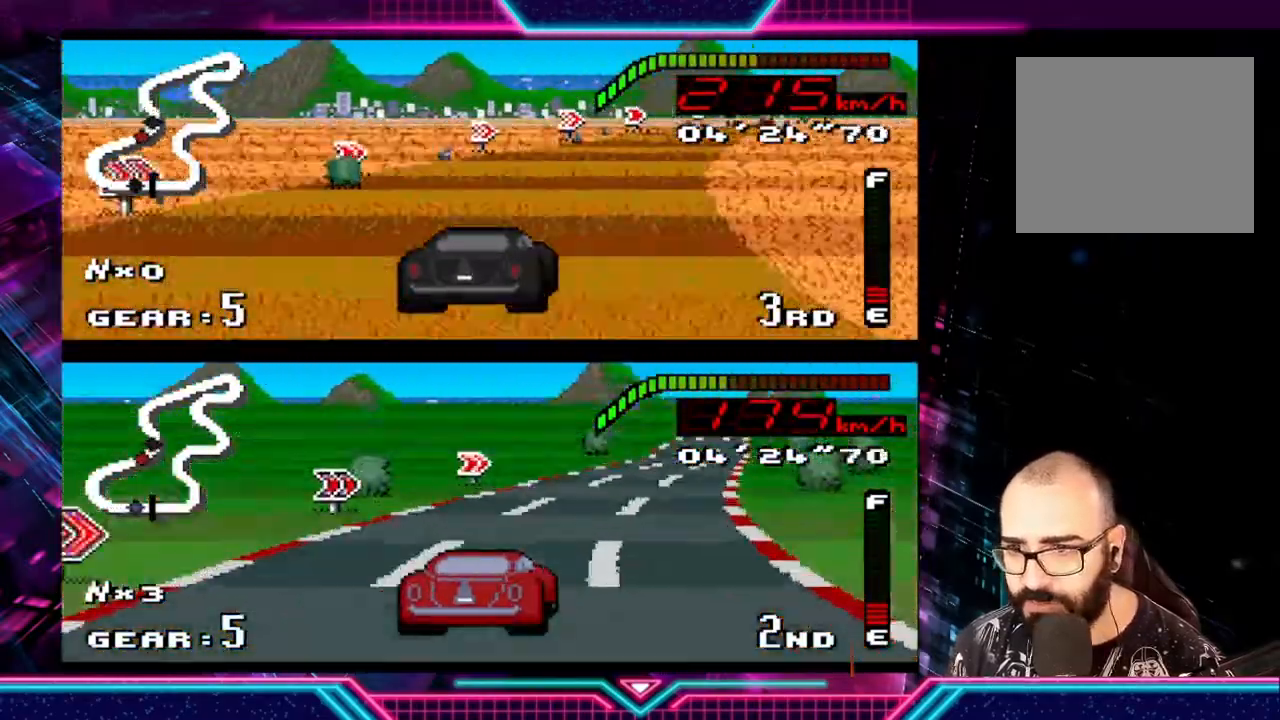
{"buttons": ["Y"], "left_stick": "right", "events": []}
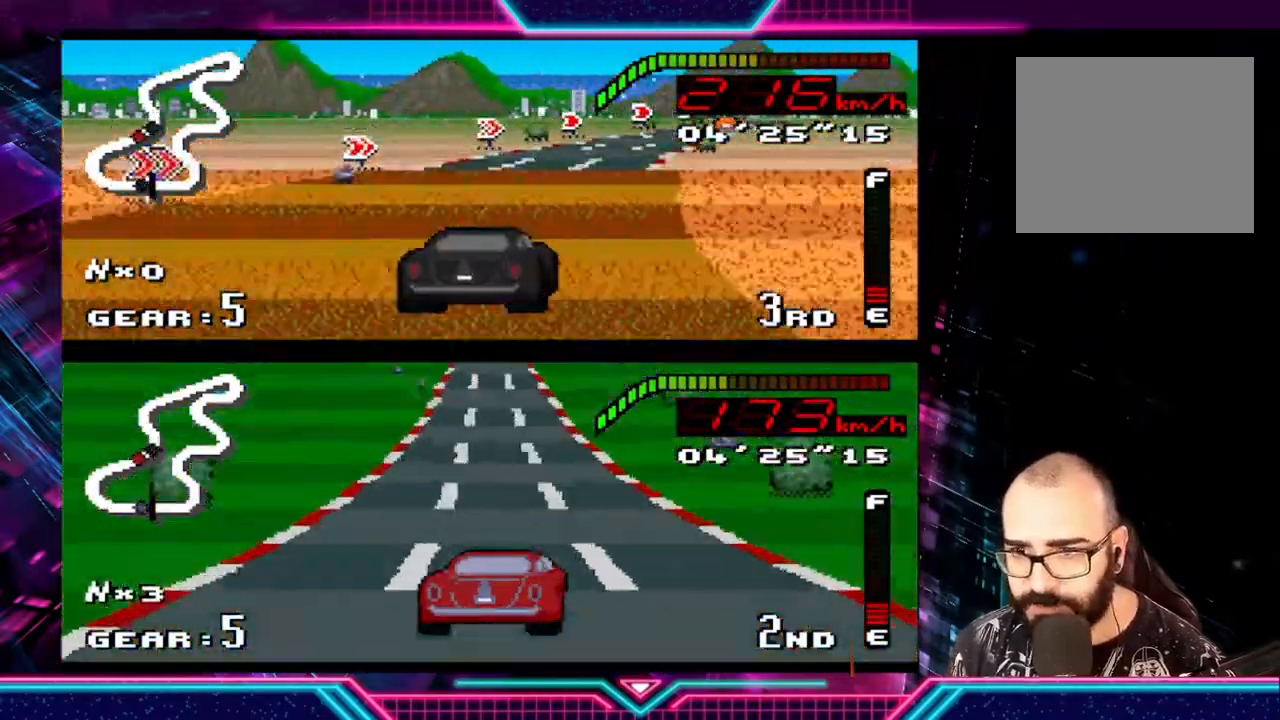
{"buttons": ["Y"], "left_stick": "right", "events": [[100, "left_stick", "up-right"], [300, "left_stick", "left"], [400, "left_stick", "center"], [467, "left_stick", "right"]]}
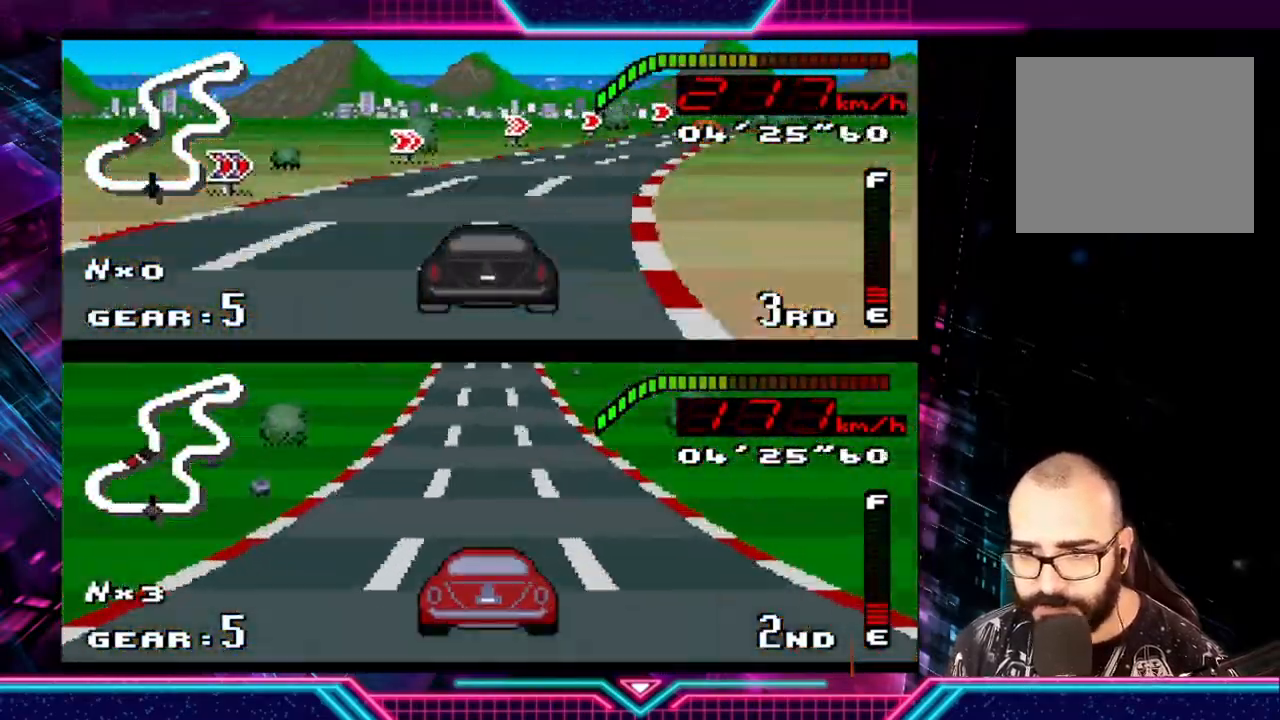
{"buttons": ["Y"], "left_stick": "center", "events": [[400, "left_stick", "center"]]}
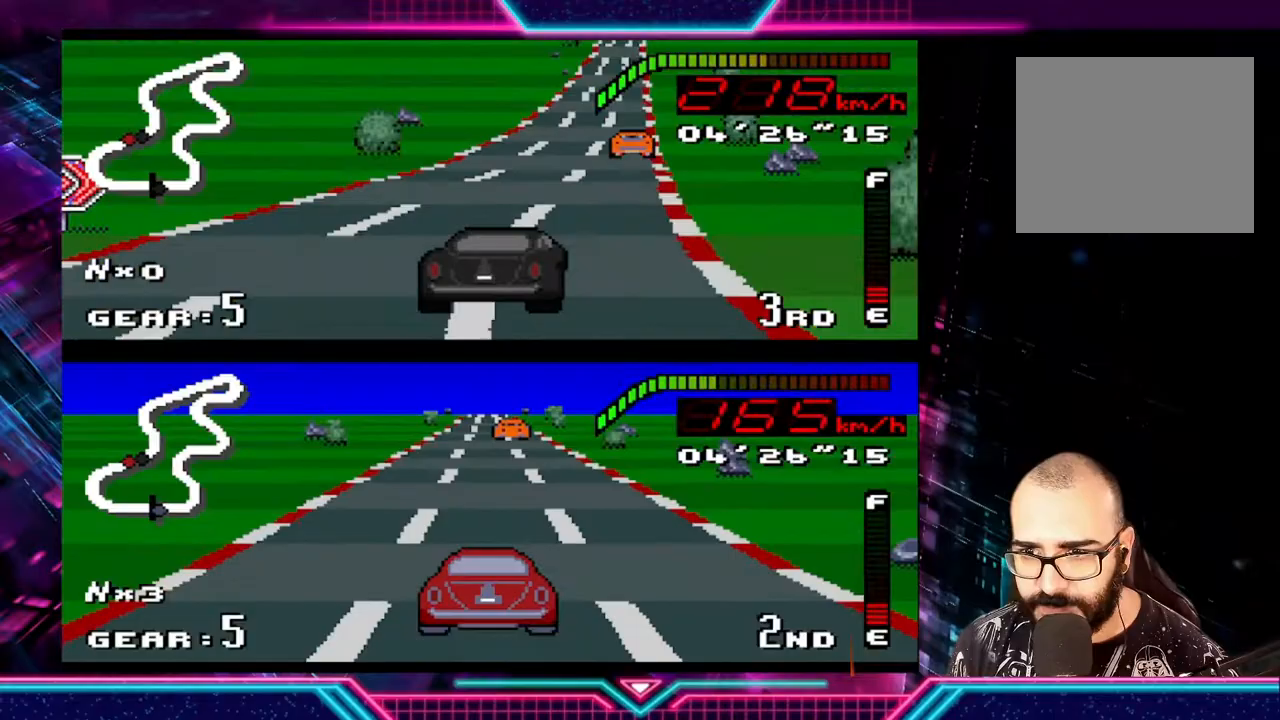
{"buttons": ["Y"], "left_stick": "left", "events": [[100, "left_stick", "left"], [300, "left_stick", "center"], [400, "left_stick", "left"]]}
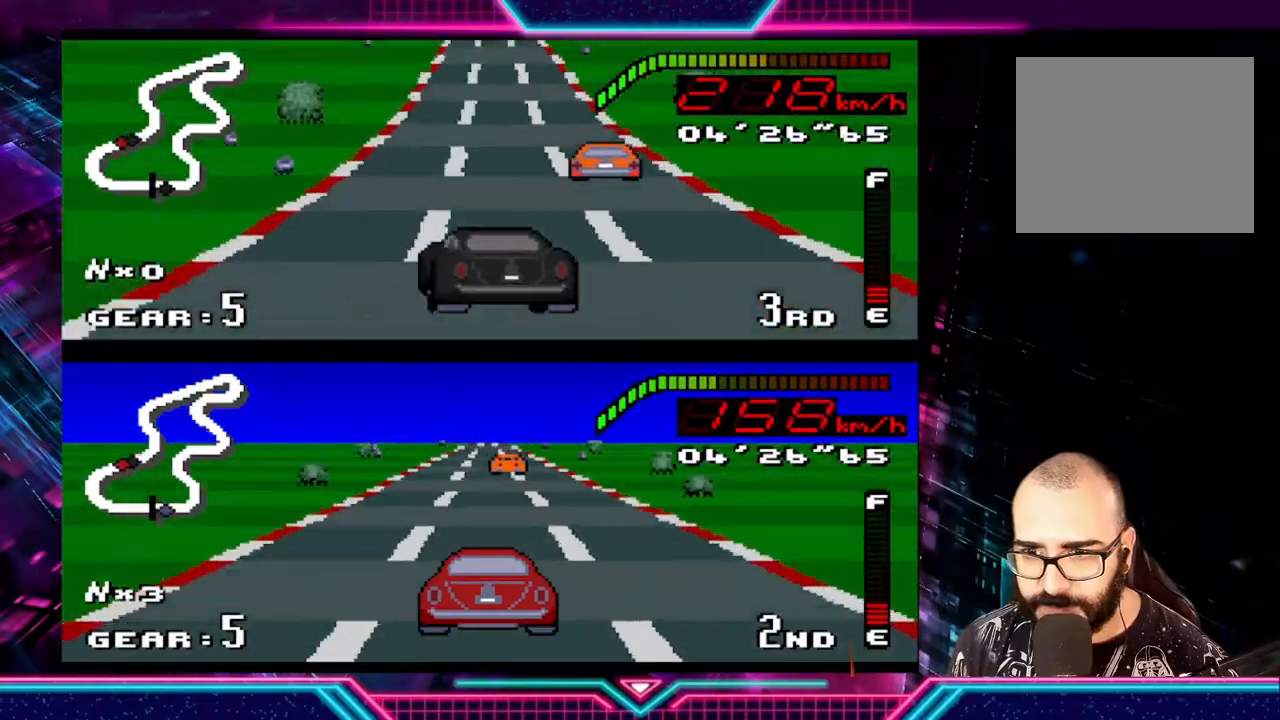
{"buttons": ["Y"], "left_stick": "right", "events": [[67, "left_stick", "center"], [433, "left_stick", "right"]]}
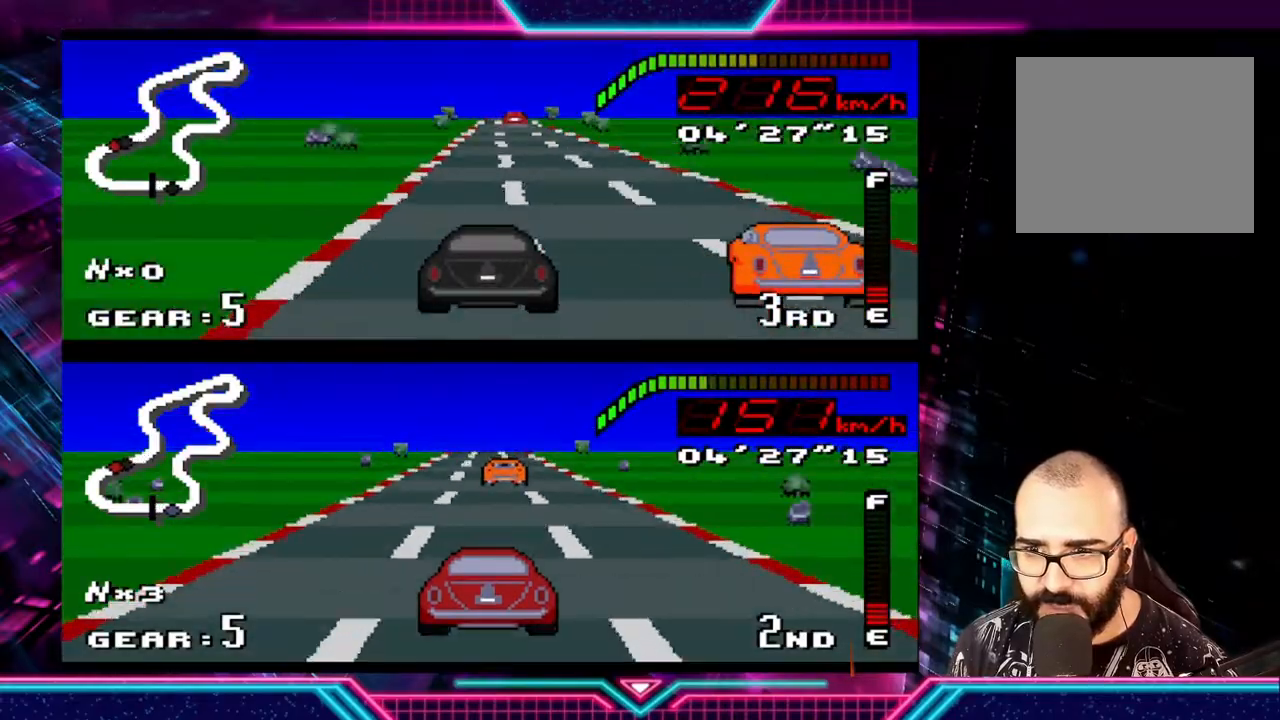
{"buttons": ["Y"], "left_stick": "left", "events": [[67, "left_stick", "center"], [367, "left_stick", "right"], [467, "left_stick", "left"]]}
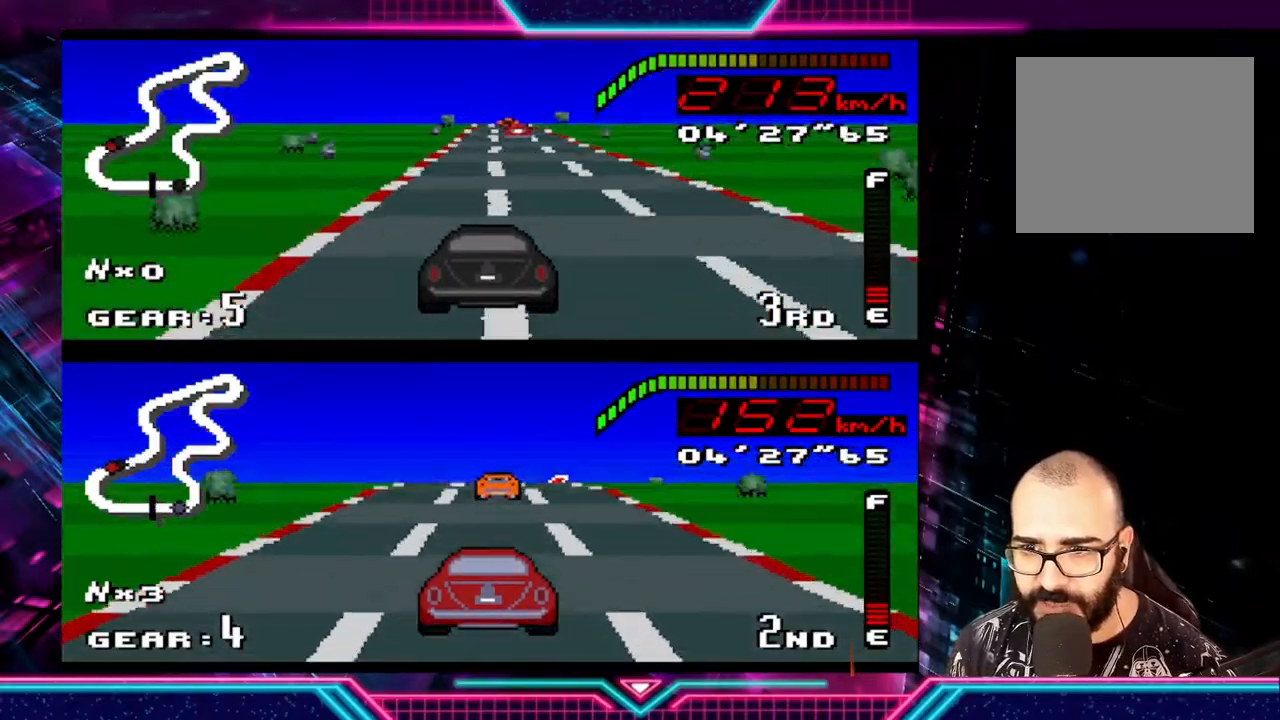
{"buttons": ["Y"], "left_stick": "center", "events": [[100, "left_stick", "center"]]}
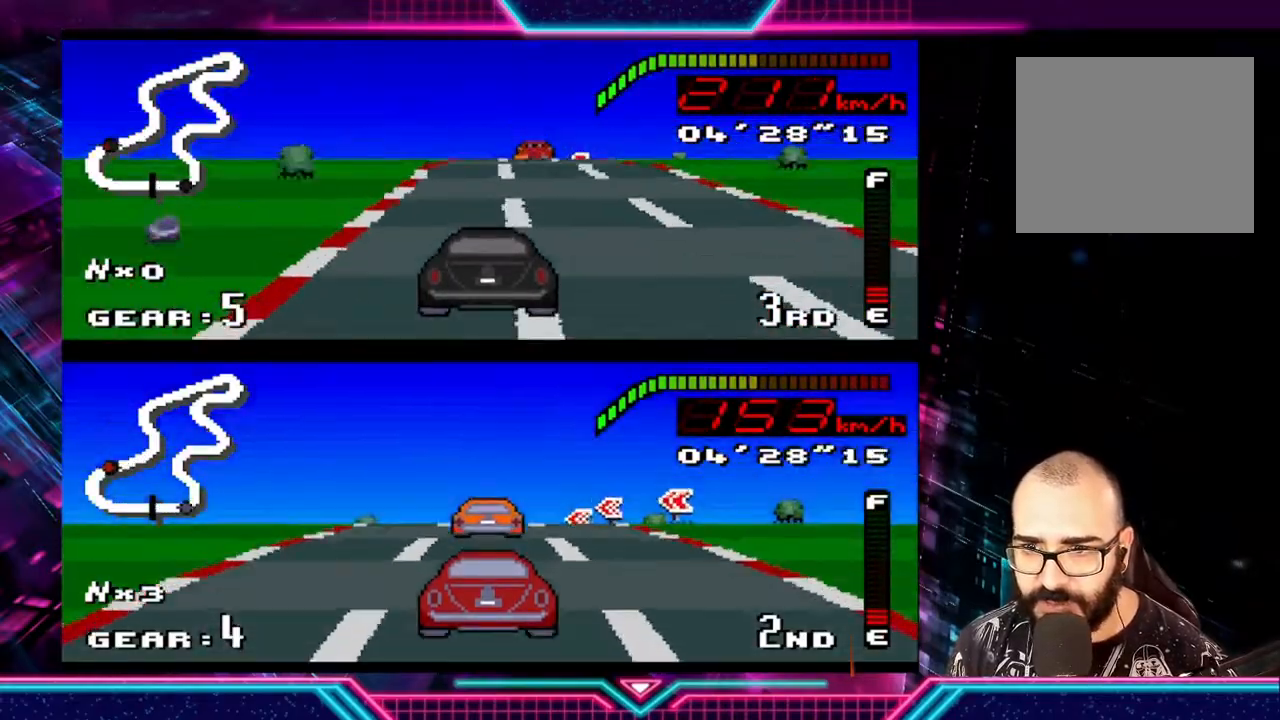
{"buttons": ["Y"], "left_stick": "center", "events": [[67, "left_stick", "right"], [167, "left_stick", "center"]]}
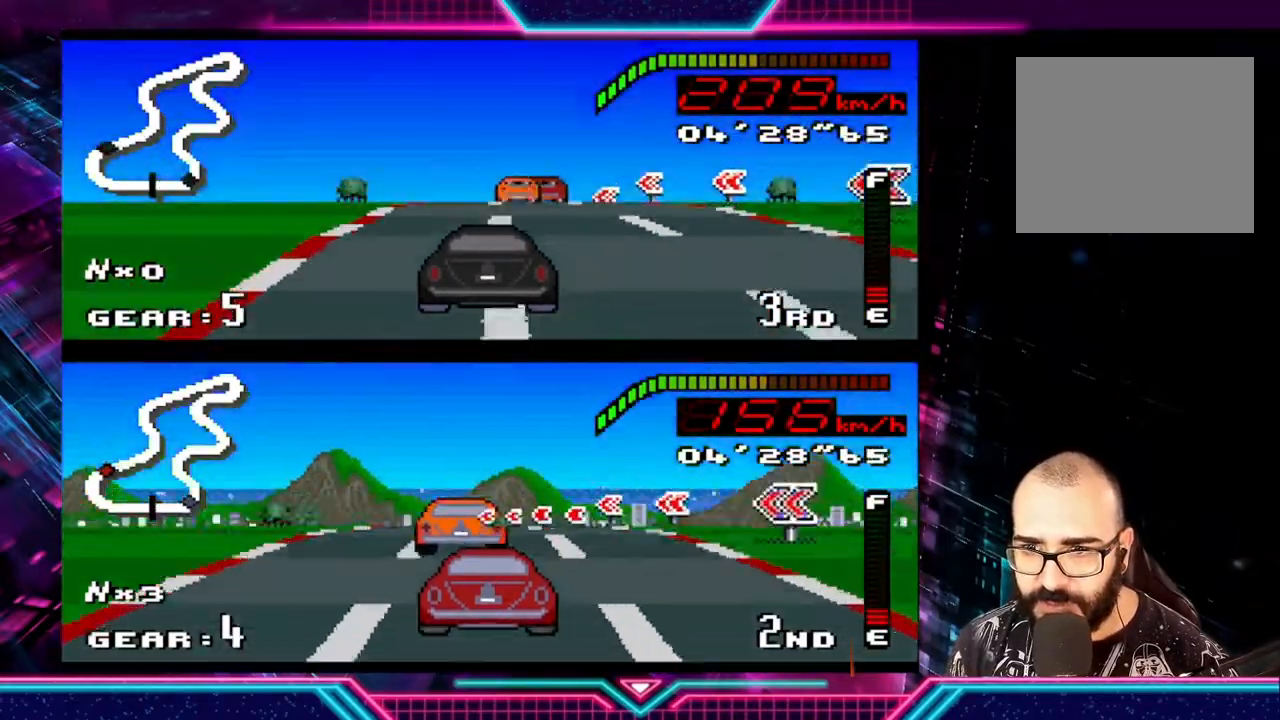
{"buttons": ["Y"], "left_stick": "center", "events": [[67, "left_stick", "left"], [233, "left_stick", "center"]]}
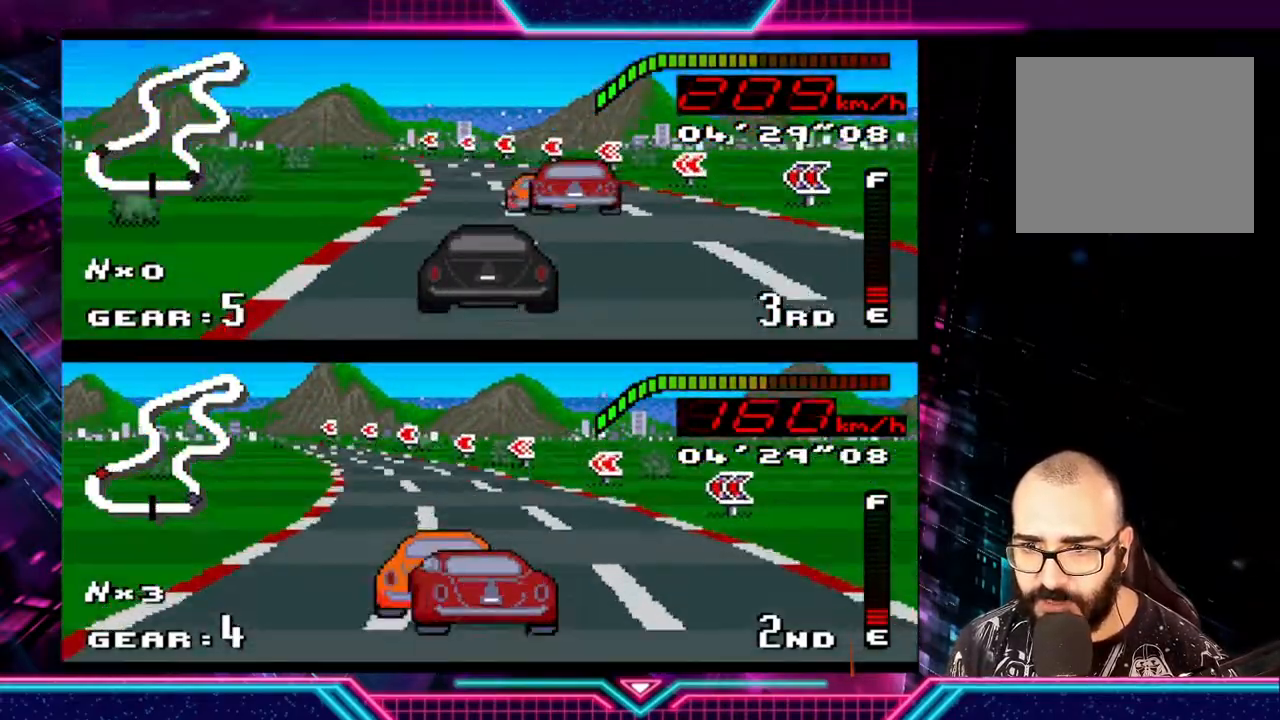
{"buttons": ["Y"], "left_stick": "left", "events": [[133, "left_stick", "left"]]}
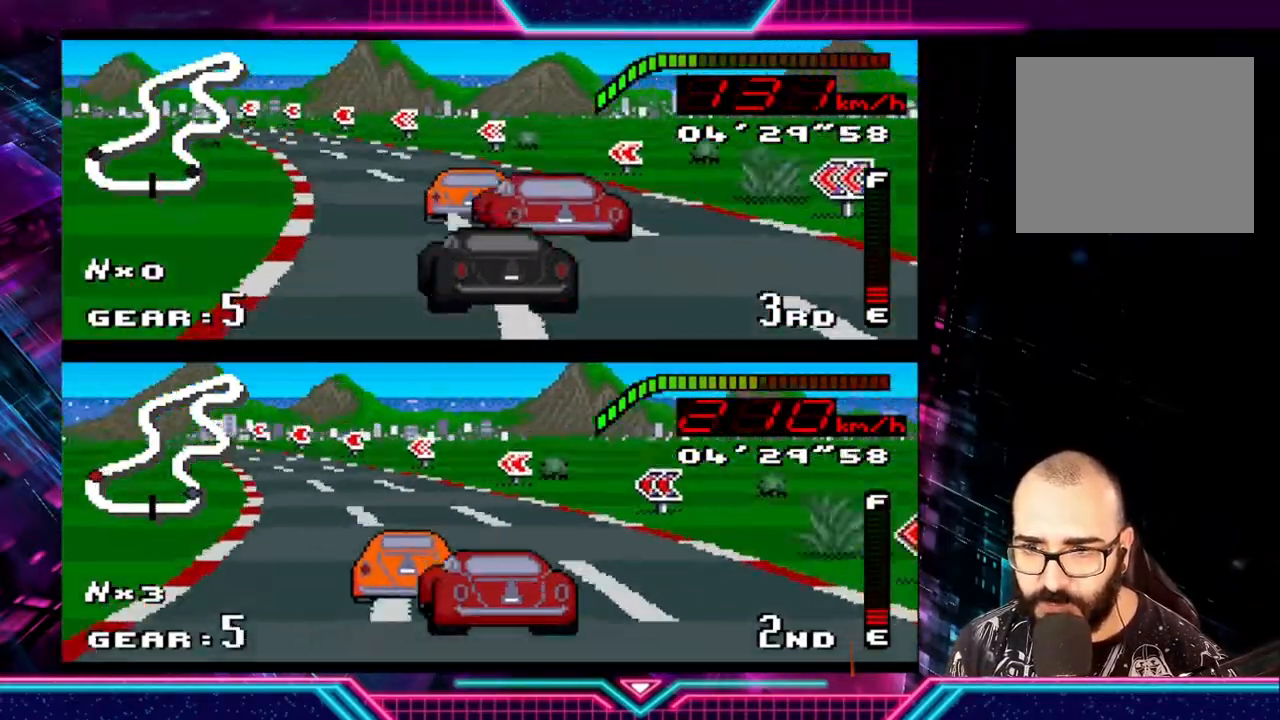
{"buttons": ["Y"], "left_stick": "up-left", "events": [[267, "left_stick", "center"], [367, "left_stick", "right"], [500, "left_stick", "up-left"]]}
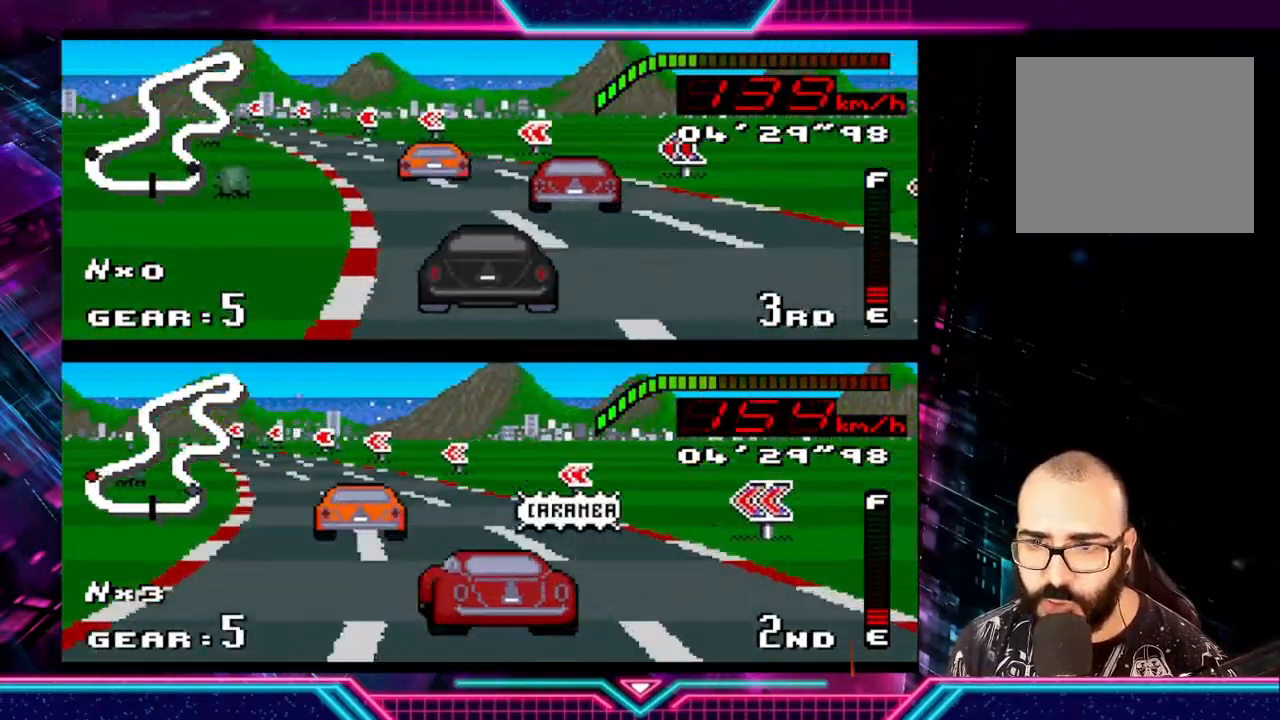
{"buttons": ["Y"], "left_stick": "center", "events": [[100, "left_stick", "left"], [433, "left_stick", "center"]]}
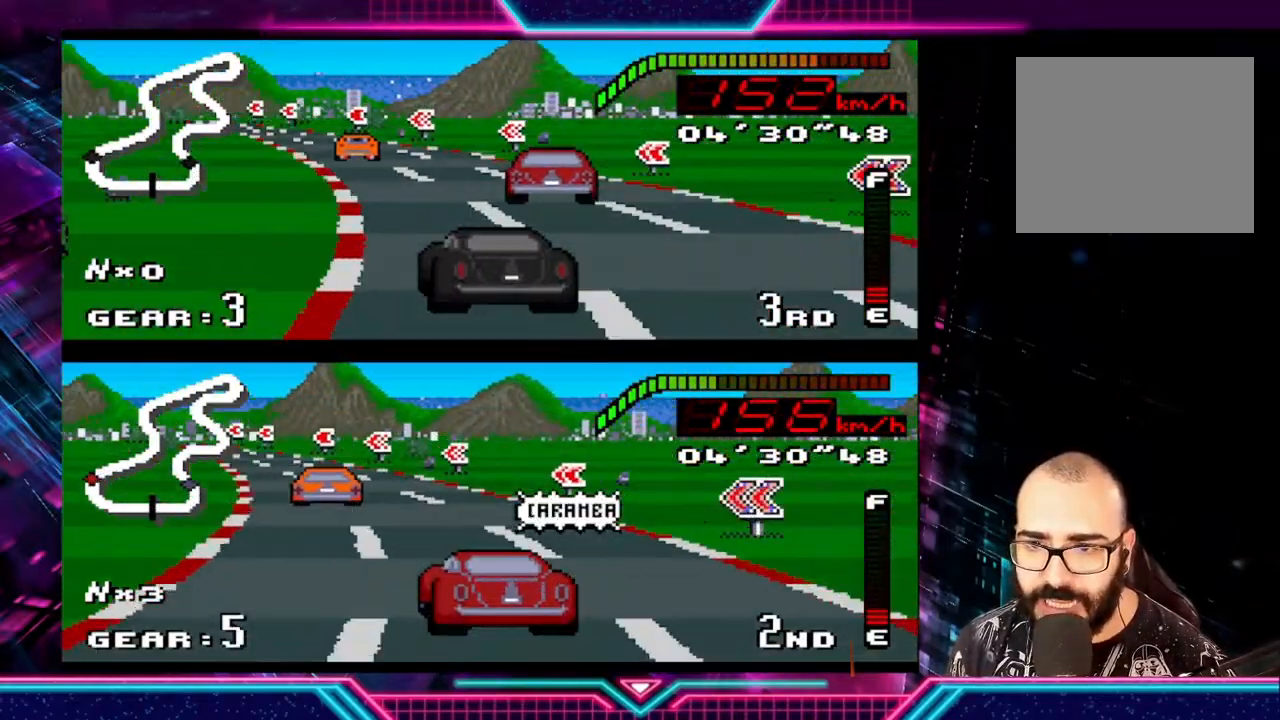
{"buttons": ["Y"], "left_stick": "left", "events": [[33, "left_stick", "left"], [100, "left_stick", "center"], [300, "left_stick", "left"]]}
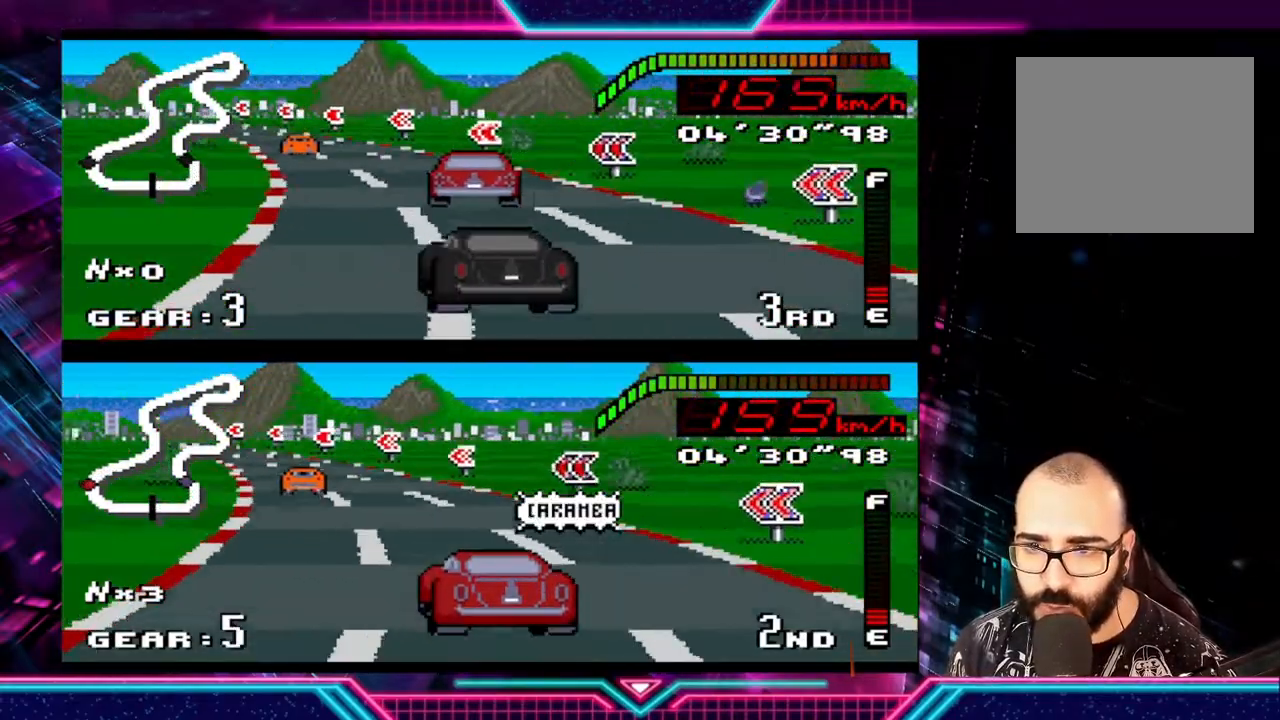
{"buttons": ["Y"], "left_stick": "left", "events": [[333, "left_stick", "center"], [500, "left_stick", "left"]]}
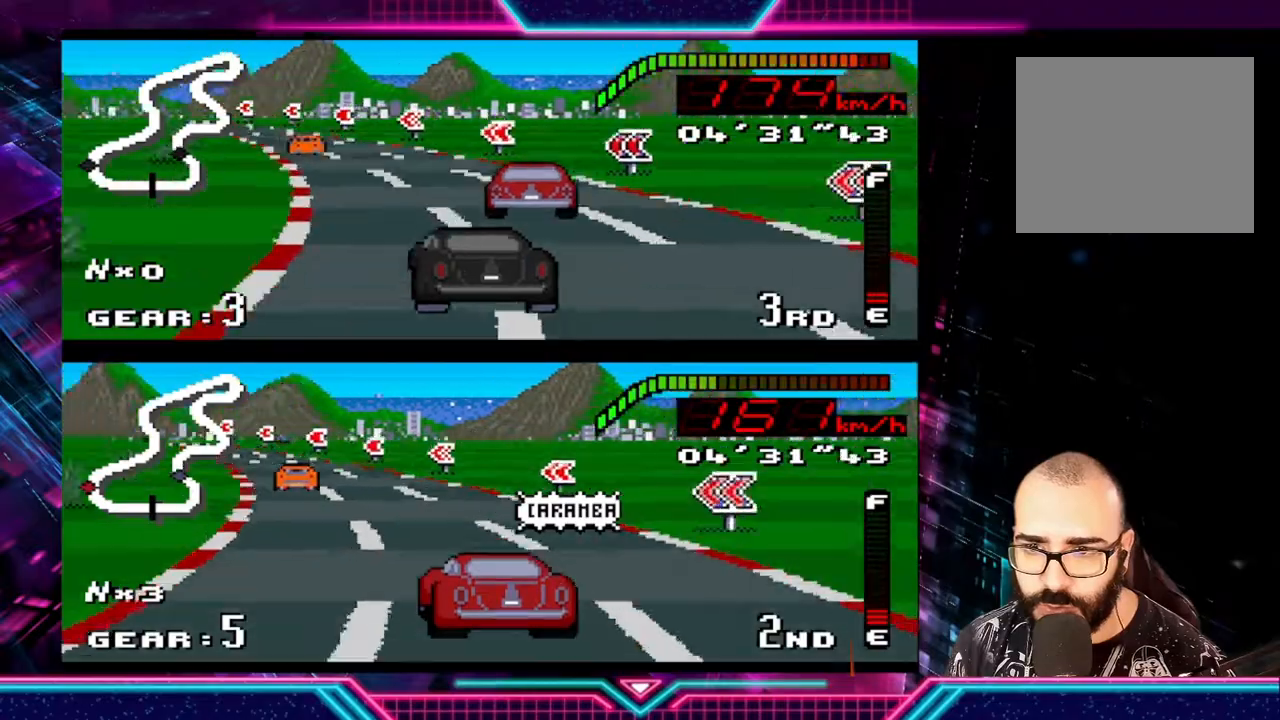
{"buttons": ["Y"], "left_stick": "down-left", "events": [[300, "left_stick", "down-left"]]}
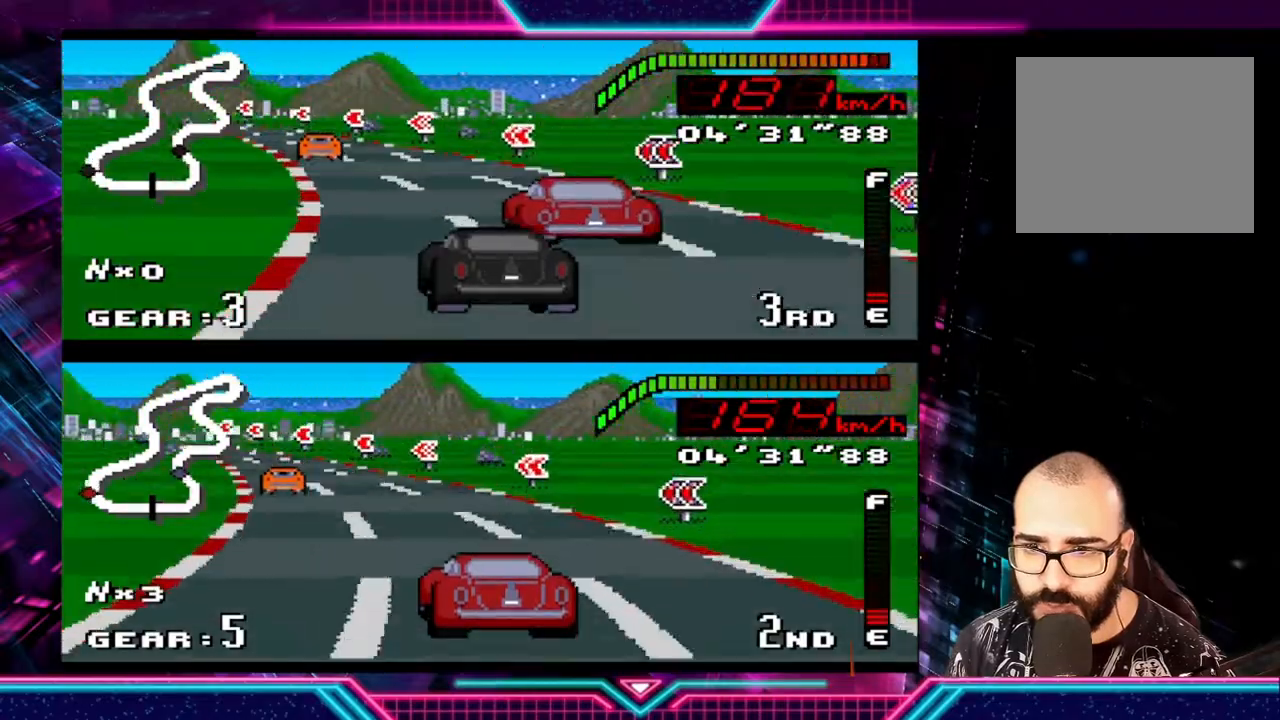
{"buttons": ["Y"], "left_stick": "left", "events": [[333, "left_stick", "center"], [467, "left_stick", "left"]]}
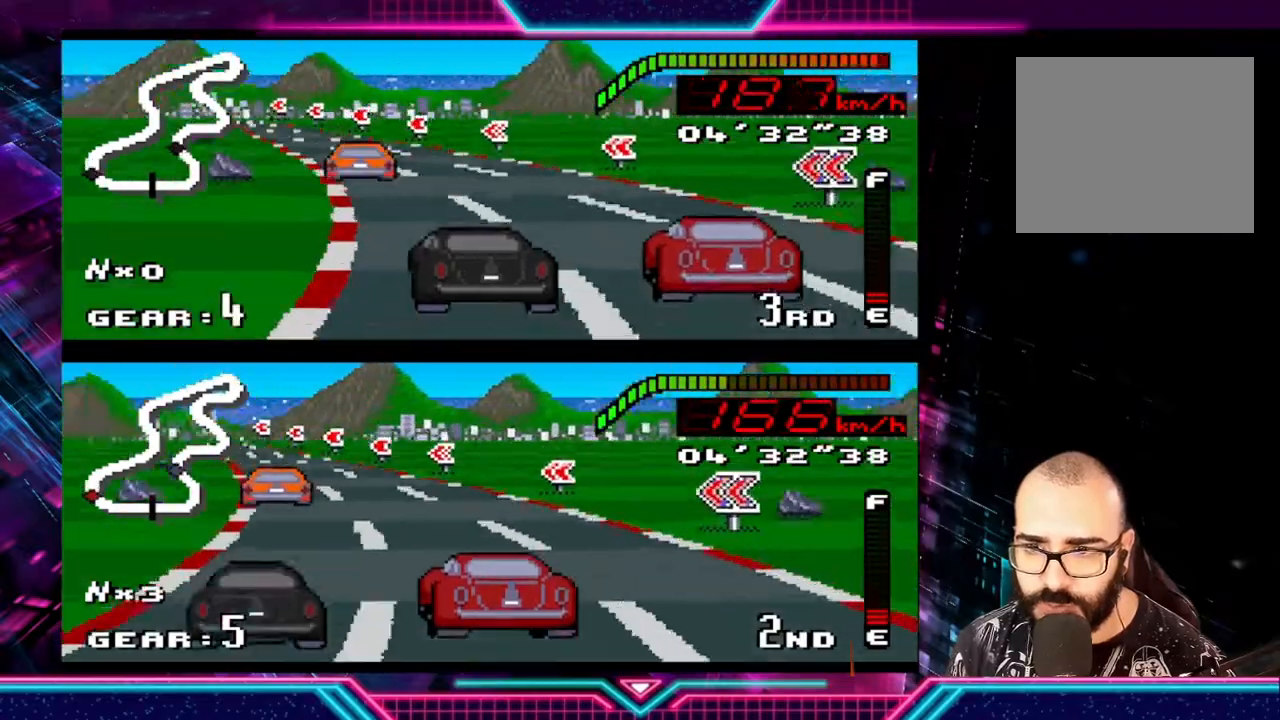
{"buttons": ["Y"], "left_stick": "right", "events": [[133, "left_stick", "center"], [233, "left_stick", "left"], [400, "left_stick", "right"]]}
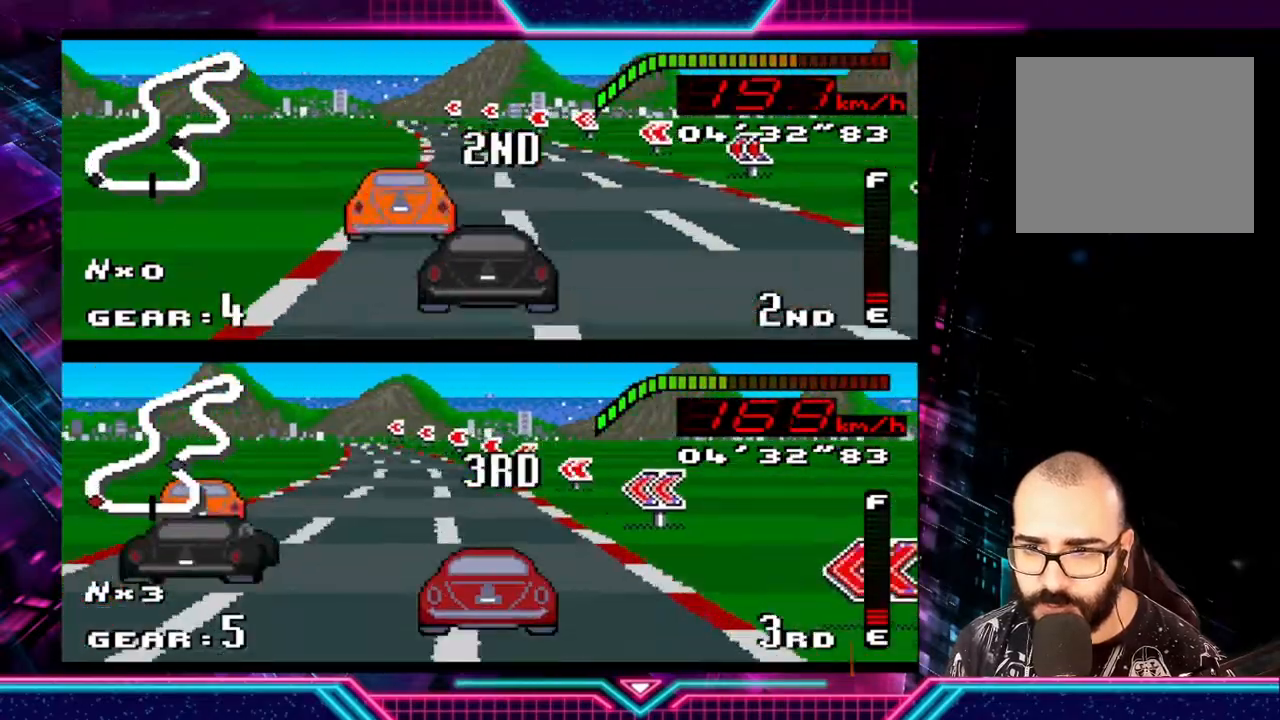
{"buttons": ["Y"], "left_stick": "left", "events": [[367, "left_stick", "left"]]}
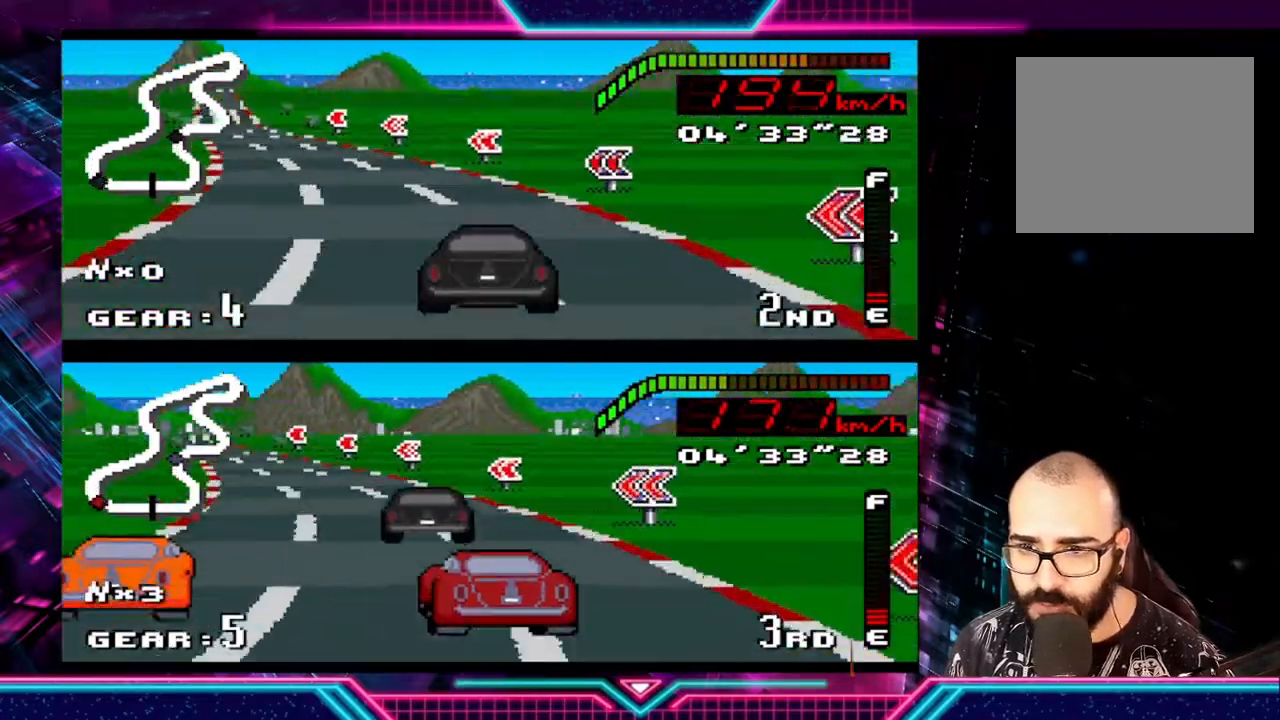
{"buttons": ["Y"], "left_stick": "left", "events": []}
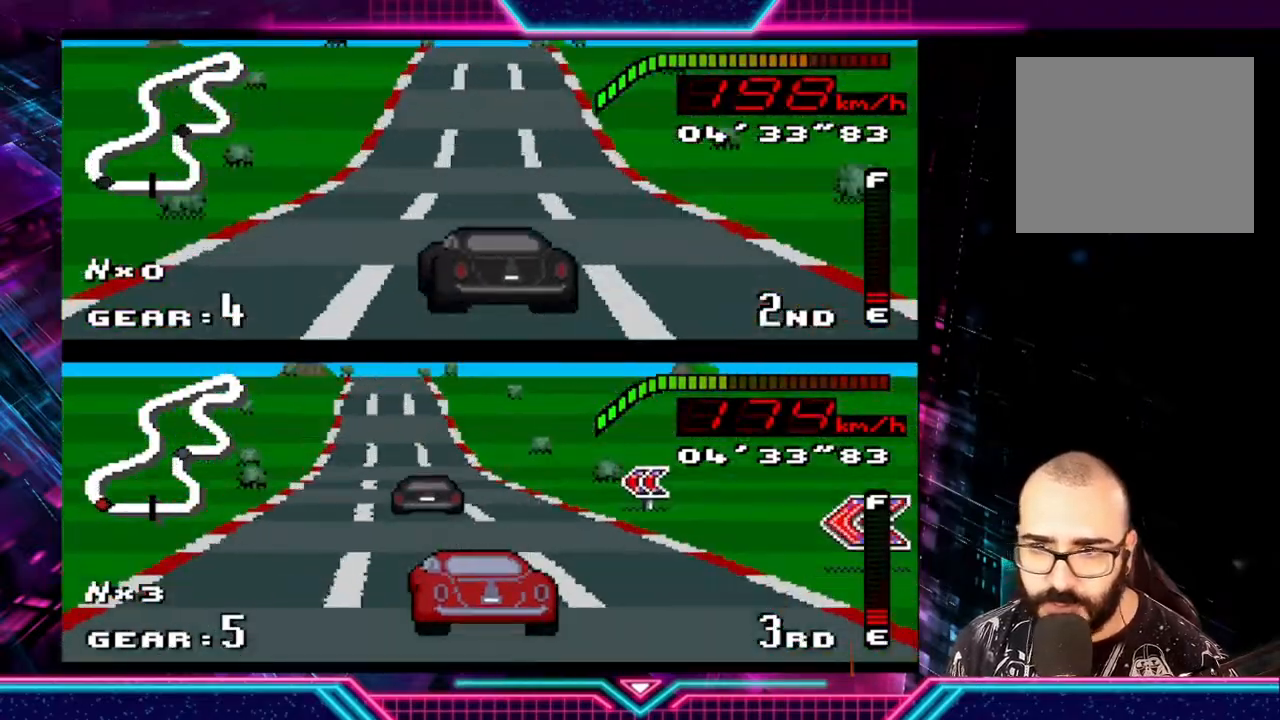
{"buttons": ["Y"], "left_stick": "center", "events": [[133, "left_stick", "right"], [267, "left_stick", "center"]]}
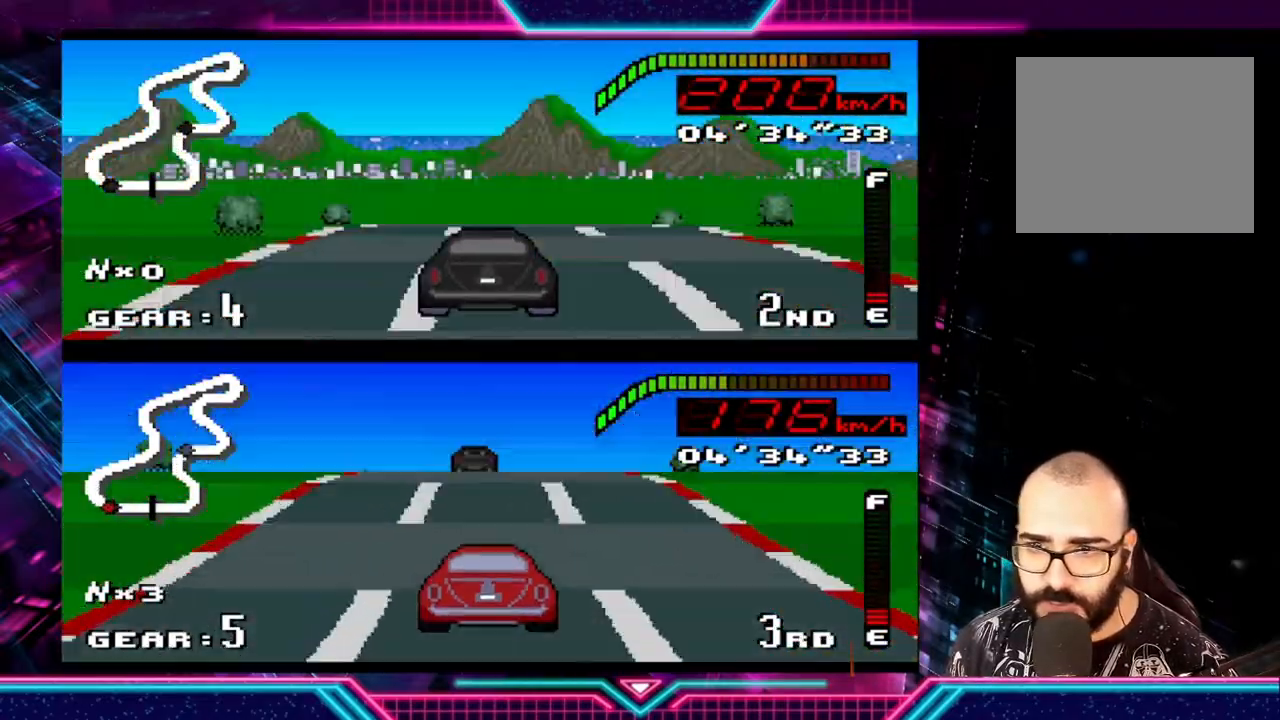
{"buttons": ["Y"], "left_stick": "right", "events": [[367, "left_stick", "right"]]}
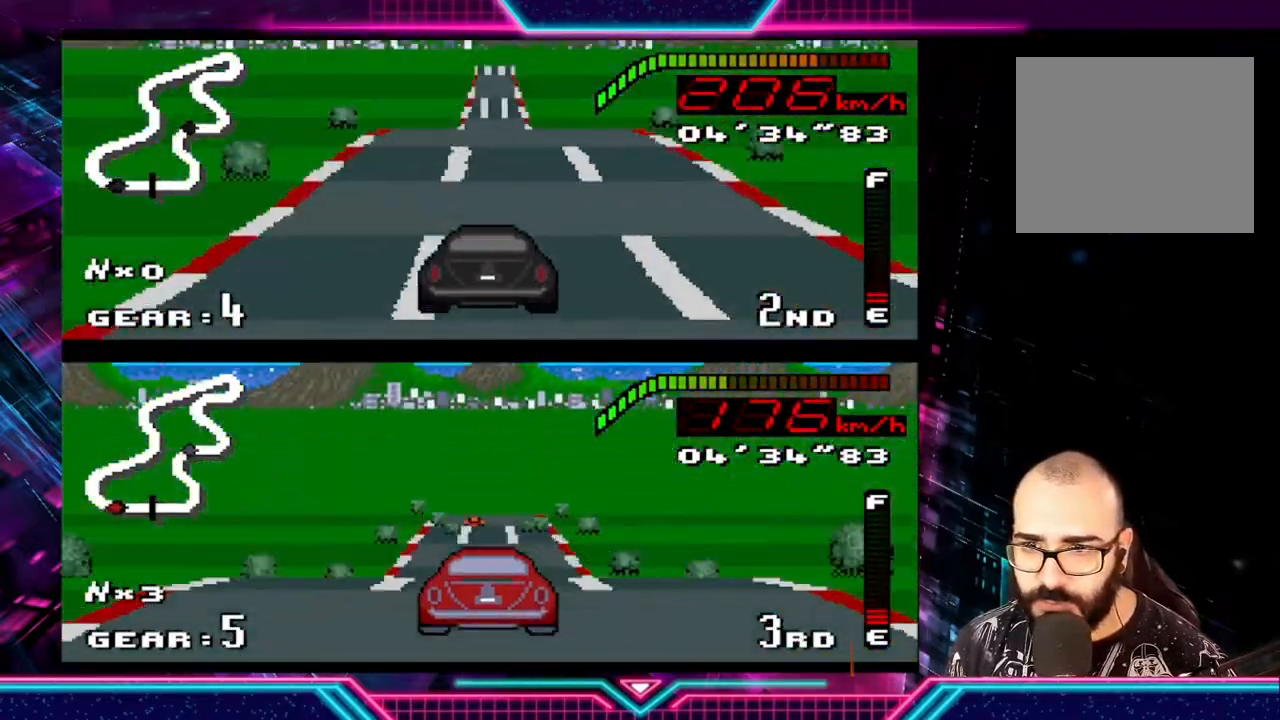
{"buttons": ["Y"], "left_stick": "right", "events": [[167, "left_stick", "center"], [433, "left_stick", "right"]]}
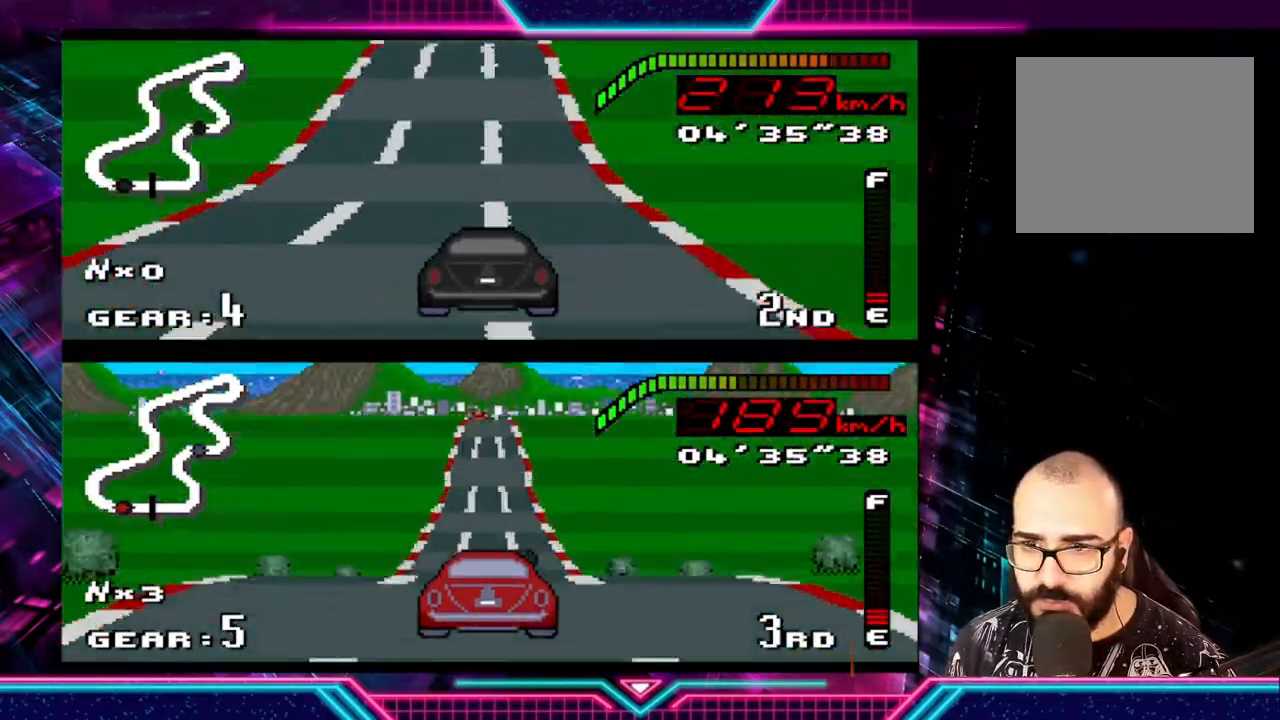
{"buttons": ["Y"], "left_stick": "center", "events": [[67, "left_stick", "center"], [200, "left_stick", "left"], [367, "left_stick", "center"]]}
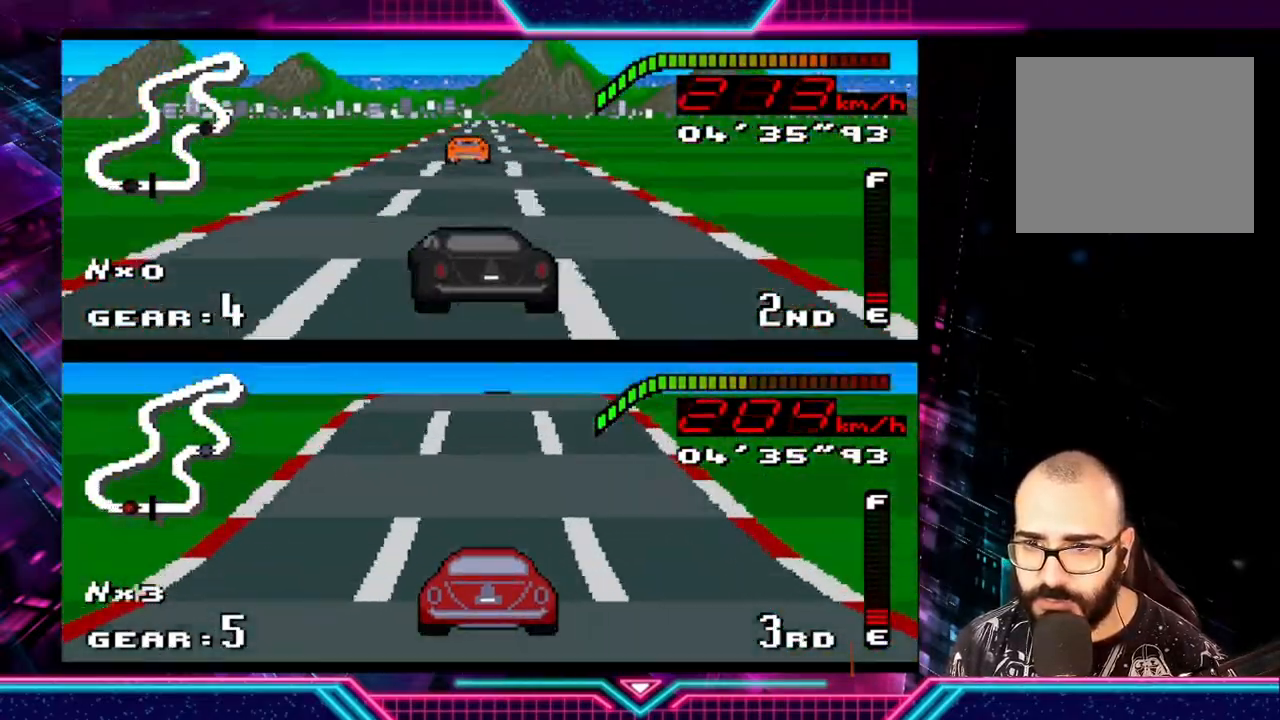
{"buttons": ["Y"], "left_stick": "center", "events": [[200, "left_stick", "left"], [400, "left_stick", "center"]]}
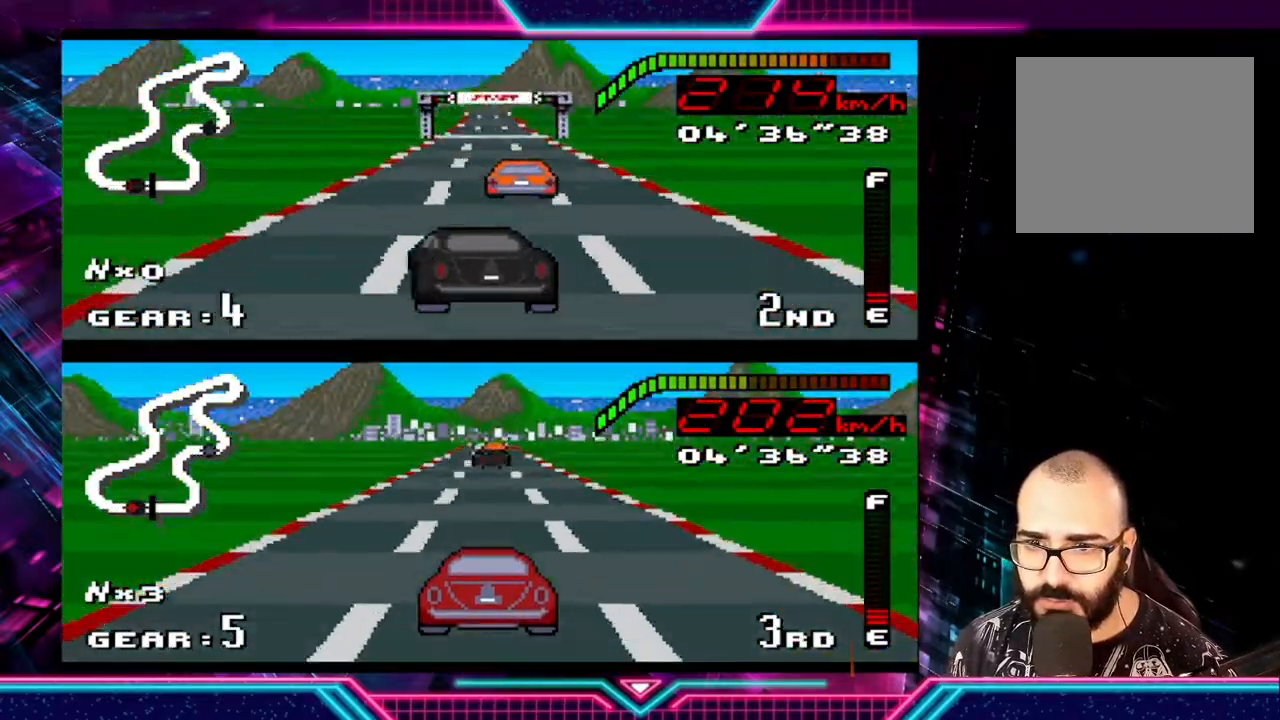
{"buttons": ["Y"], "left_stick": "center", "events": [[33, "left_stick", "left"], [233, "left_stick", "right"], [300, "left_stick", "center"]]}